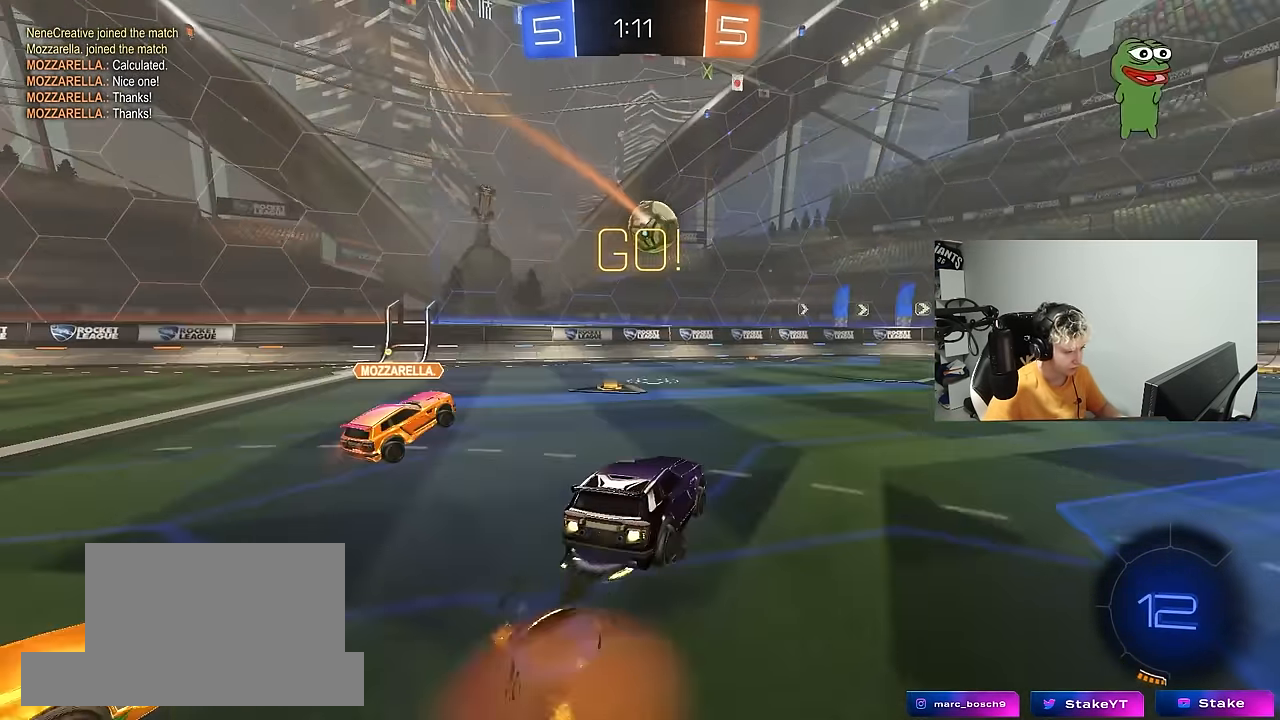
Gameplay with keyboard and mouse; each line is a JSON object with the keys and mouse buttons held at the frame after it. "events" lists presses ("down") and releases ("up") of "1", "2", "3", "4", "5", "a", "alt", "c", "caps_lock", "ctrl", "d", "e", "f", "g", "q", "r", "s", "shift", "space", "t", "tab", "v", "w", "x", "z", "mouse_left", "mouse_wheel" and "mouse_right" between this image and that frame as [ms after this image, input, new state], when the widget could be followed in between. "mouse_left", "mouse_wheel", "mouse_right" = the "left", "wheel", "right" buttons of the "mouse" list. No other keys are recorded. "wheel" means that the mouse wheel is clicked or scrolled. "mouse_move" is the direction in which the mouse moves at that frame (one of eight, or "still"), when it could be read.
{"keys": ["d", "shift"], "mouse": ["left"], "mouse_move": "still", "events": [[33, "mouse_right", "up"], [83, "mouse_left", "up"], [83, "mouse_right", "down"], [133, "s", "down"], [133, "w", "up"], [217, "mouse_left", "down"], [267, "mouse_right", "up"], [500, "s", "up"]]}
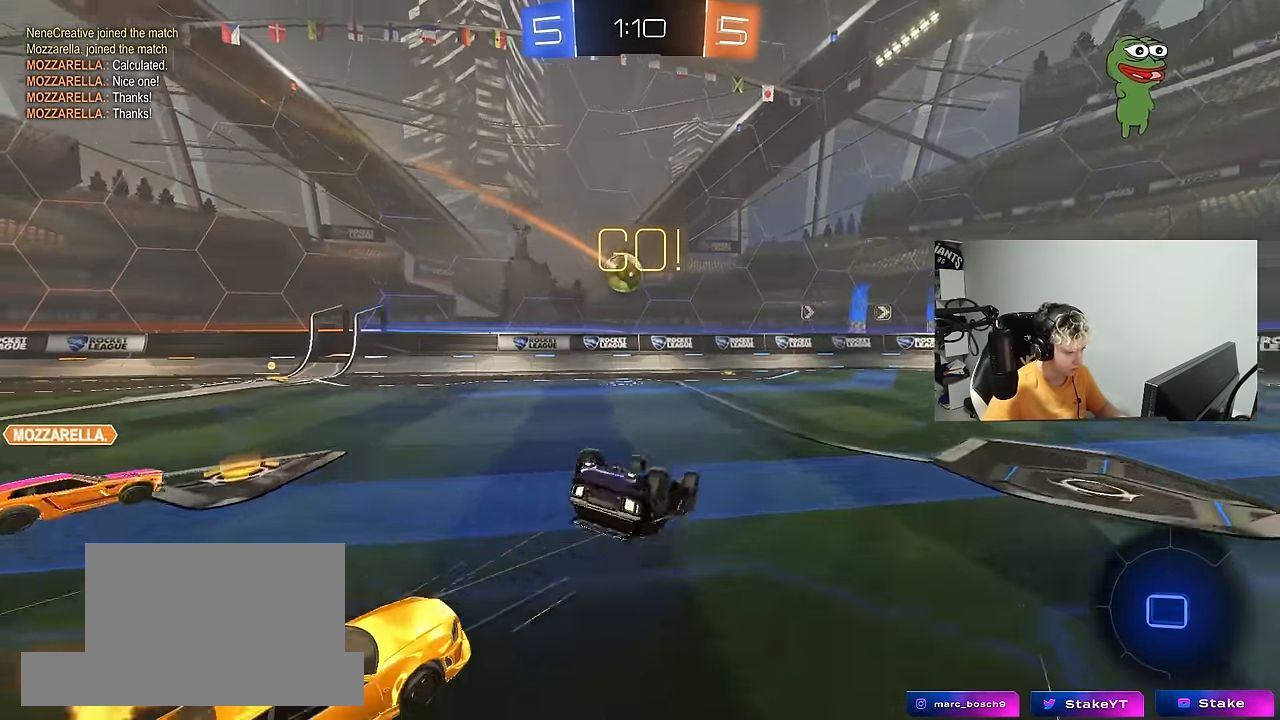
{"keys": [], "mouse": [], "mouse_move": "still", "events": [[50, "mouse_left", "up"], [100, "s", "down"], [283, "space", "down"], [333, "s", "up"], [333, "shift", "up"], [383, "d", "up"], [433, "space", "up"]]}
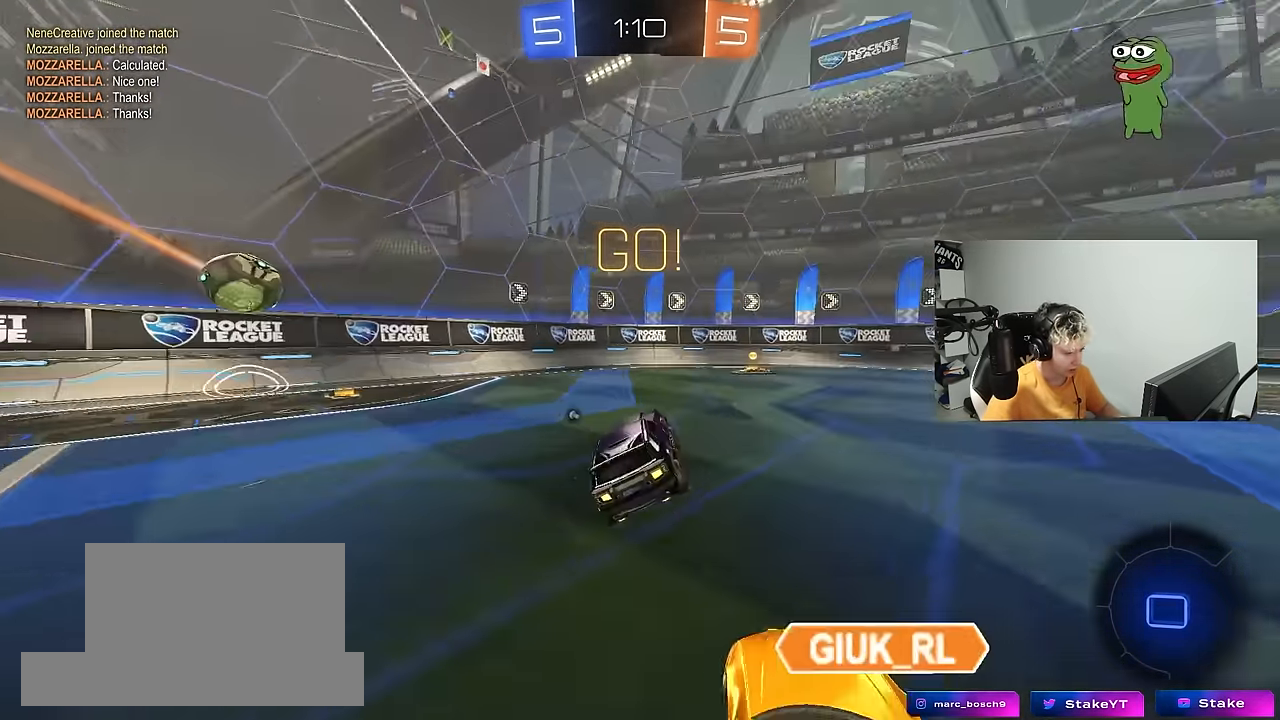
{"keys": ["d", "w"], "mouse": ["left"], "mouse_move": "still", "events": [[67, "d", "down"], [67, "w", "down"], [117, "mouse_left", "down"], [200, "d", "up"], [300, "d", "down"]]}
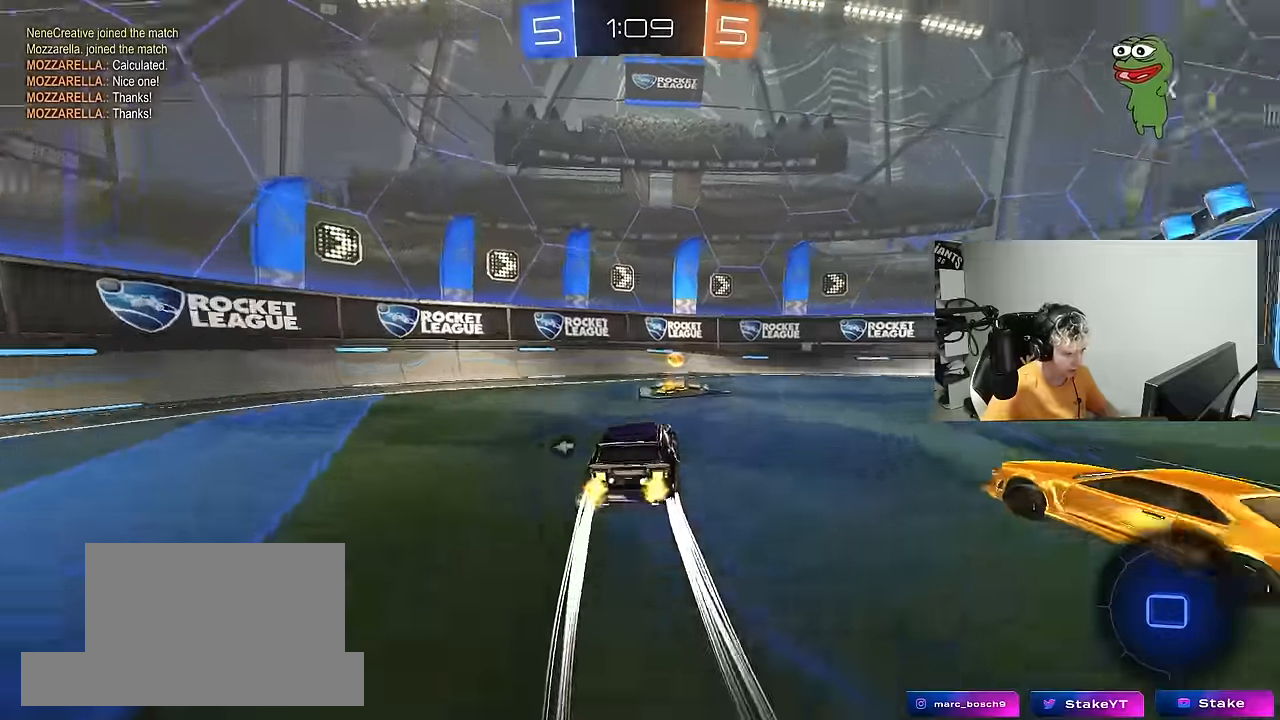
{"keys": [], "mouse": ["left"], "mouse_move": "still", "events": [[33, "d", "up"], [33, "mouse_right", "down"], [33, "w", "up"], [83, "d", "down"], [83, "s", "down"], [83, "space", "down"], [133, "shift", "down"], [217, "mouse_right", "up"], [317, "shift", "up"], [317, "space", "up"], [367, "a", "down"], [367, "d", "up"], [417, "a", "up"], [467, "s", "up"]]}
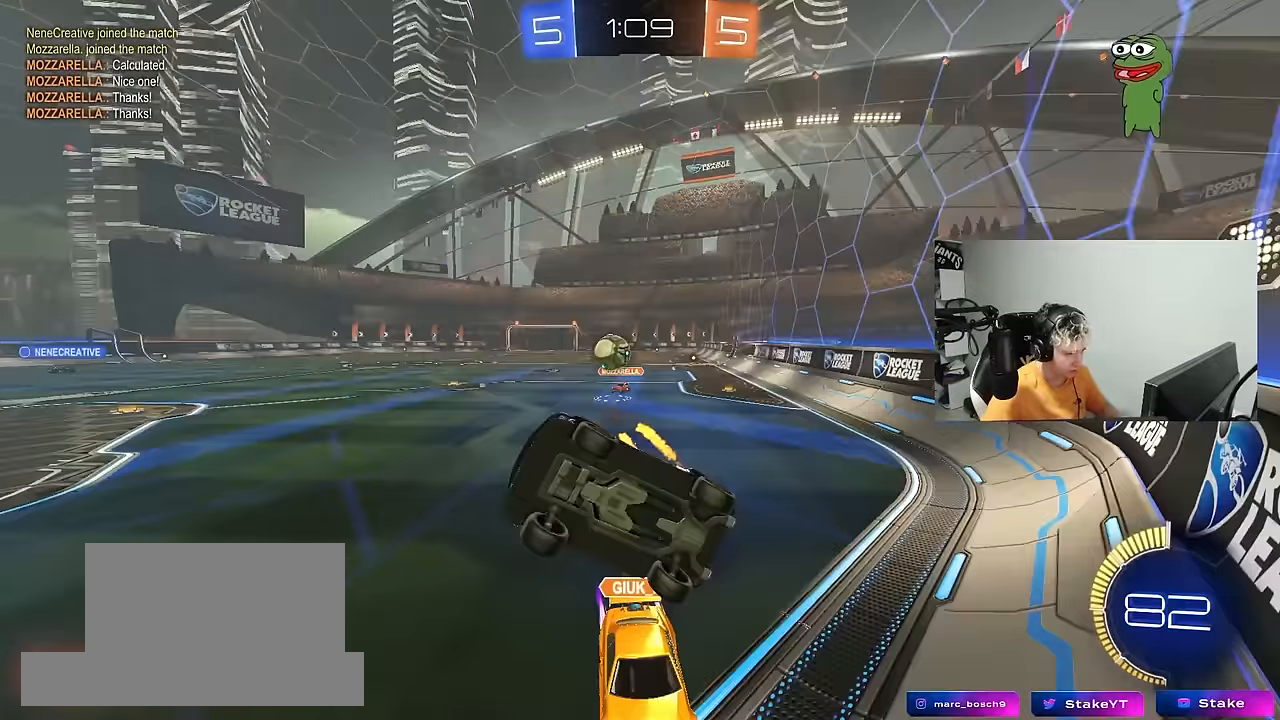
{"keys": ["d", "w"], "mouse": ["left"], "mouse_move": "still", "events": [[100, "w", "down"], [150, "mouse_right", "down"], [283, "mouse_right", "up"], [433, "d", "down"]]}
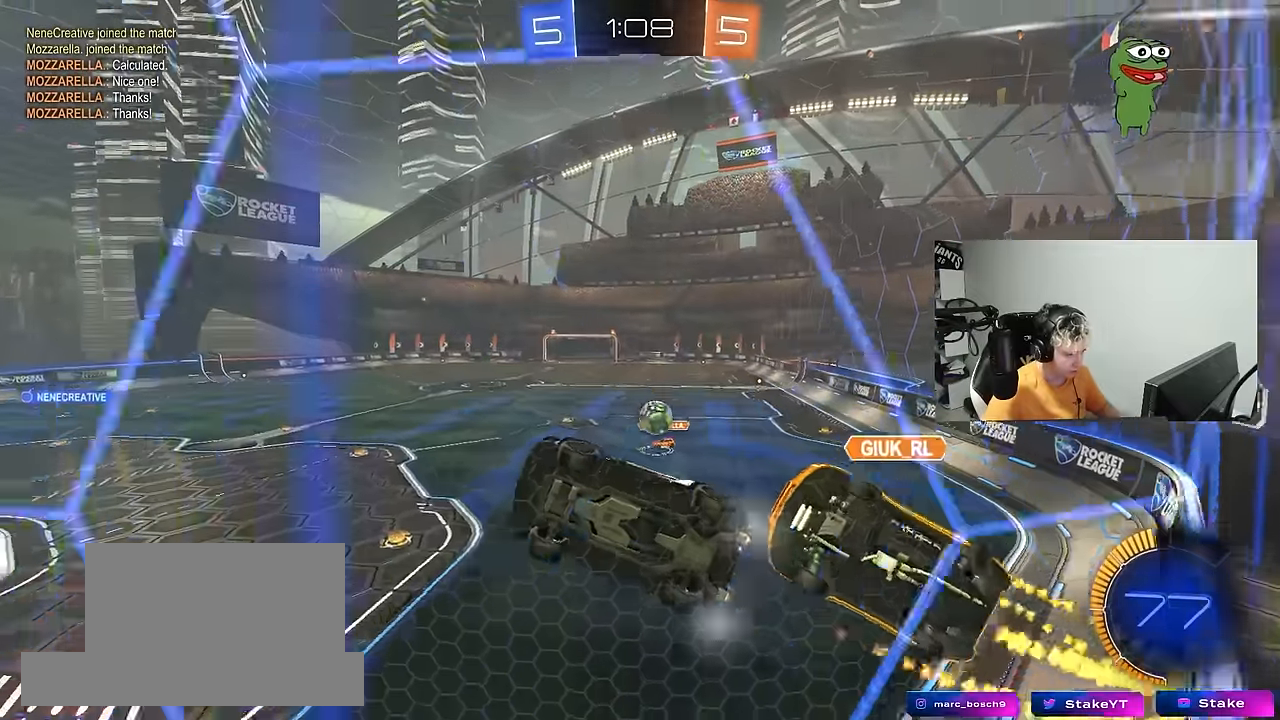
{"keys": ["w"], "mouse": [], "mouse_move": "still", "events": [[17, "mouse_left", "up"], [67, "shift", "down"], [167, "mouse_left", "down"], [167, "shift", "up"], [483, "d", "up"], [483, "mouse_left", "up"]]}
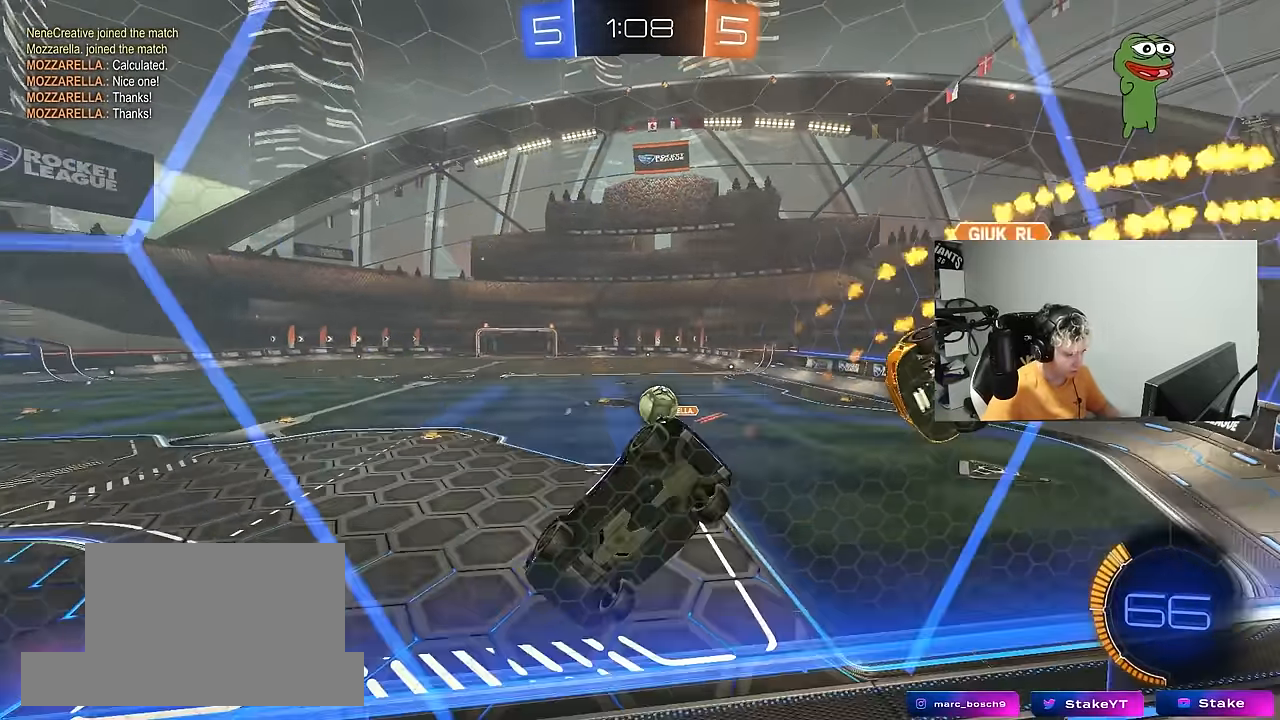
{"keys": ["d", "s"], "mouse": ["right"], "mouse_move": "down-left", "events": [[183, "a", "down"], [233, "w", "up"], [267, "s", "down"], [417, "a", "up"], [417, "d", "down"], [467, "mouse_left", "down"], [467, "mouse_right", "down"], [500, "mouse_left", "up"]]}
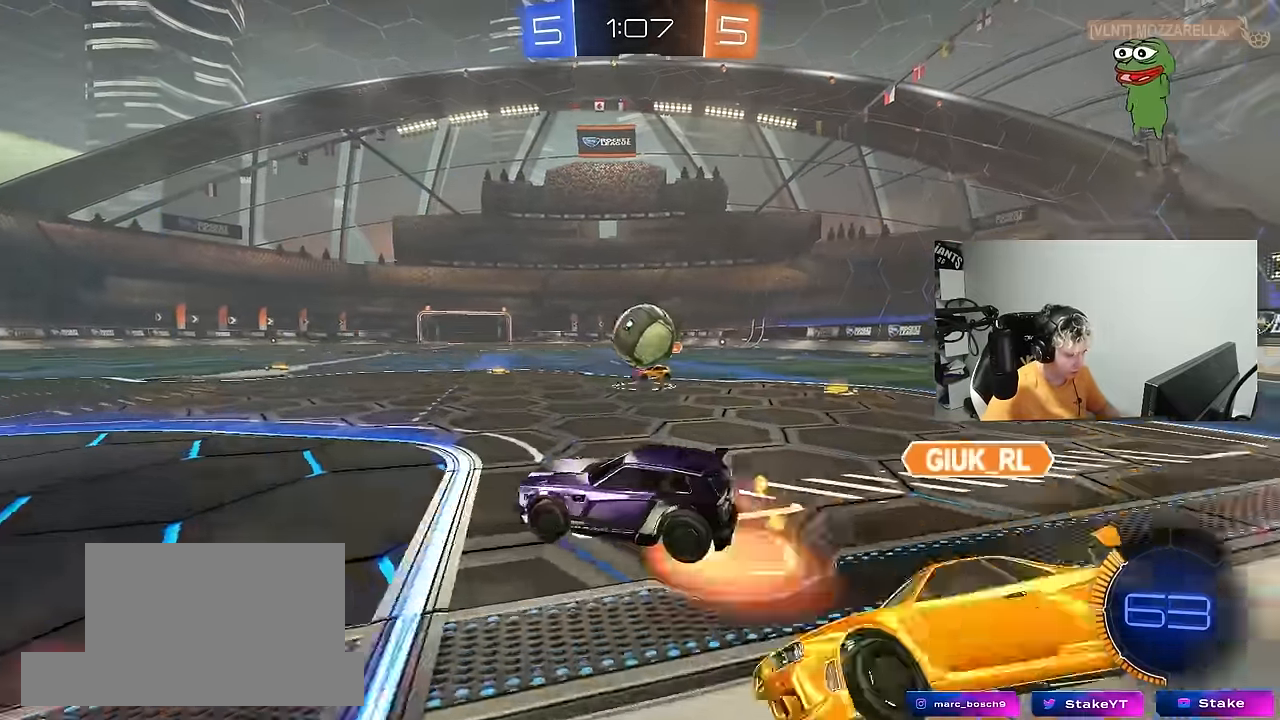
{"keys": ["d", "s"], "mouse": [], "mouse_move": "still", "events": [[50, "mouse_left", "down"], [50, "s", "up"], [100, "mouse_right", "up"], [100, "s", "down"], [150, "d", "up"], [183, "mouse_left", "up"], [183, "s", "up"], [233, "d", "down"], [333, "mouse_right", "down"], [333, "s", "down"], [467, "mouse_right", "up"]]}
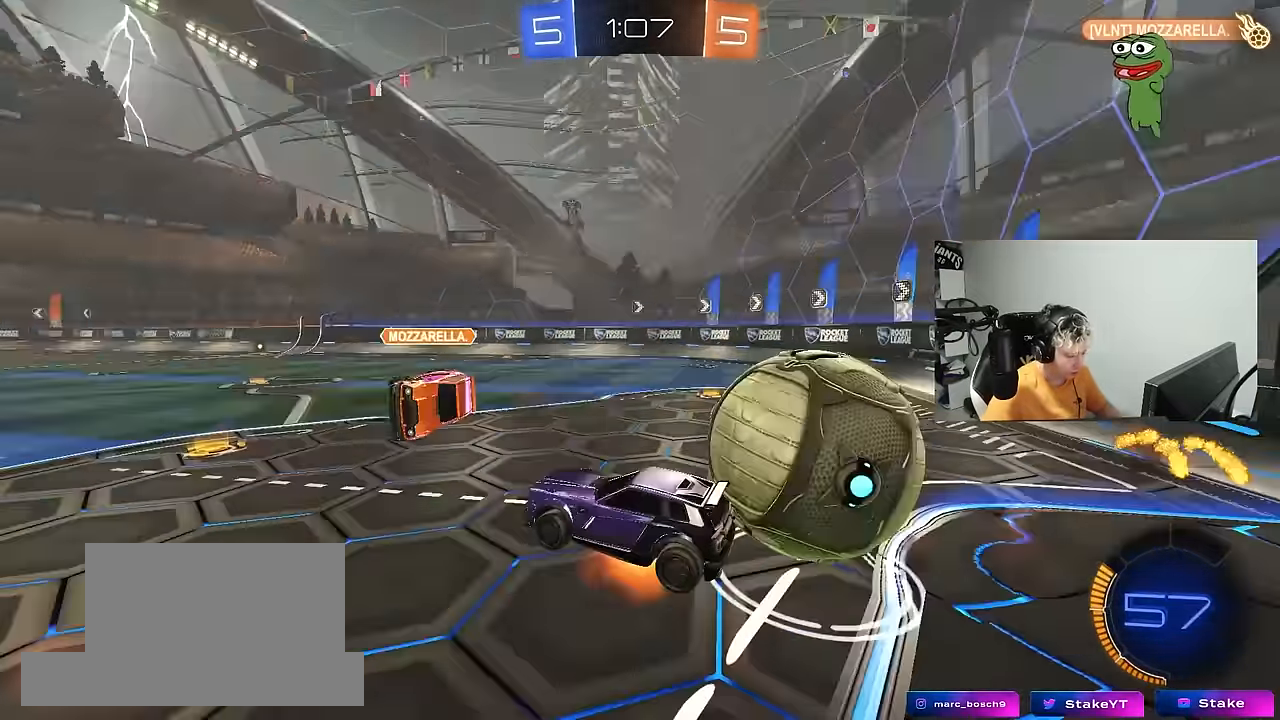
{"keys": ["d", "shift"], "mouse": [], "mouse_move": "still", "events": [[17, "mouse_right", "down"], [117, "mouse_right", "up"], [450, "s", "up"], [483, "shift", "down"]]}
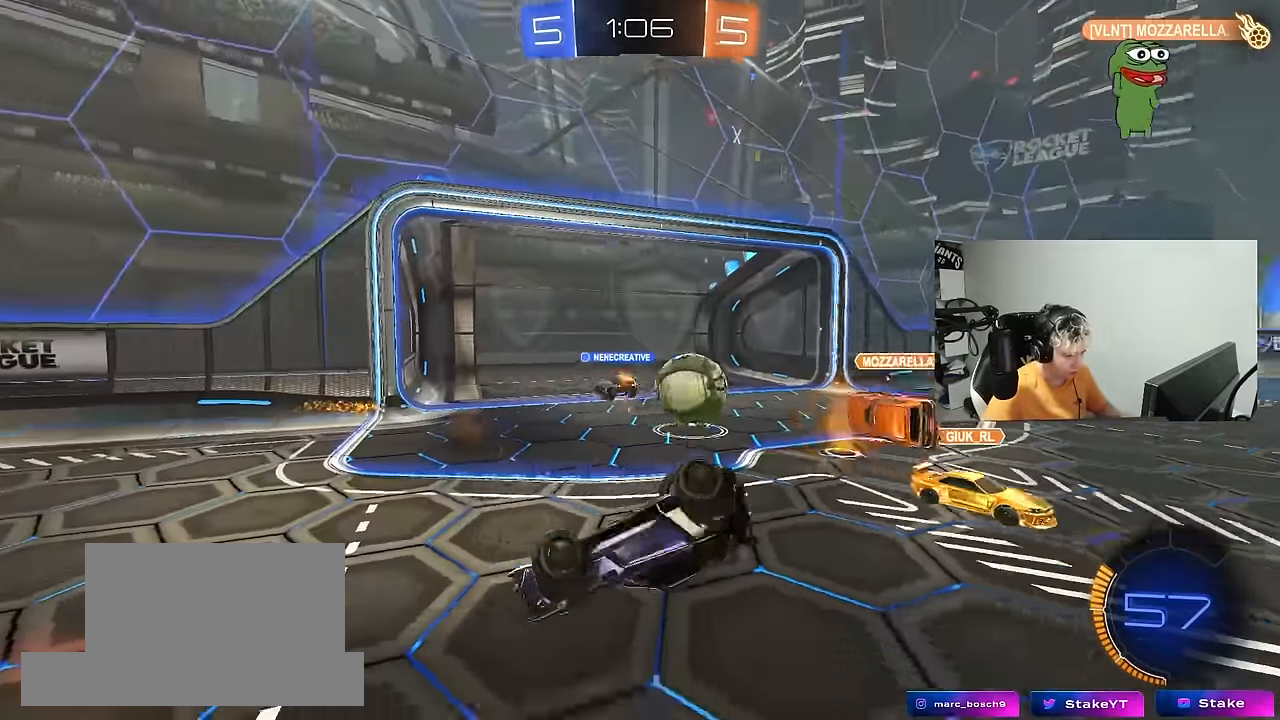
{"keys": ["a", "w"], "mouse": [], "mouse_move": "still", "events": [[33, "d", "up"], [83, "s", "down"], [133, "shift", "up"], [183, "a", "down"], [267, "s", "up"], [450, "w", "down"]]}
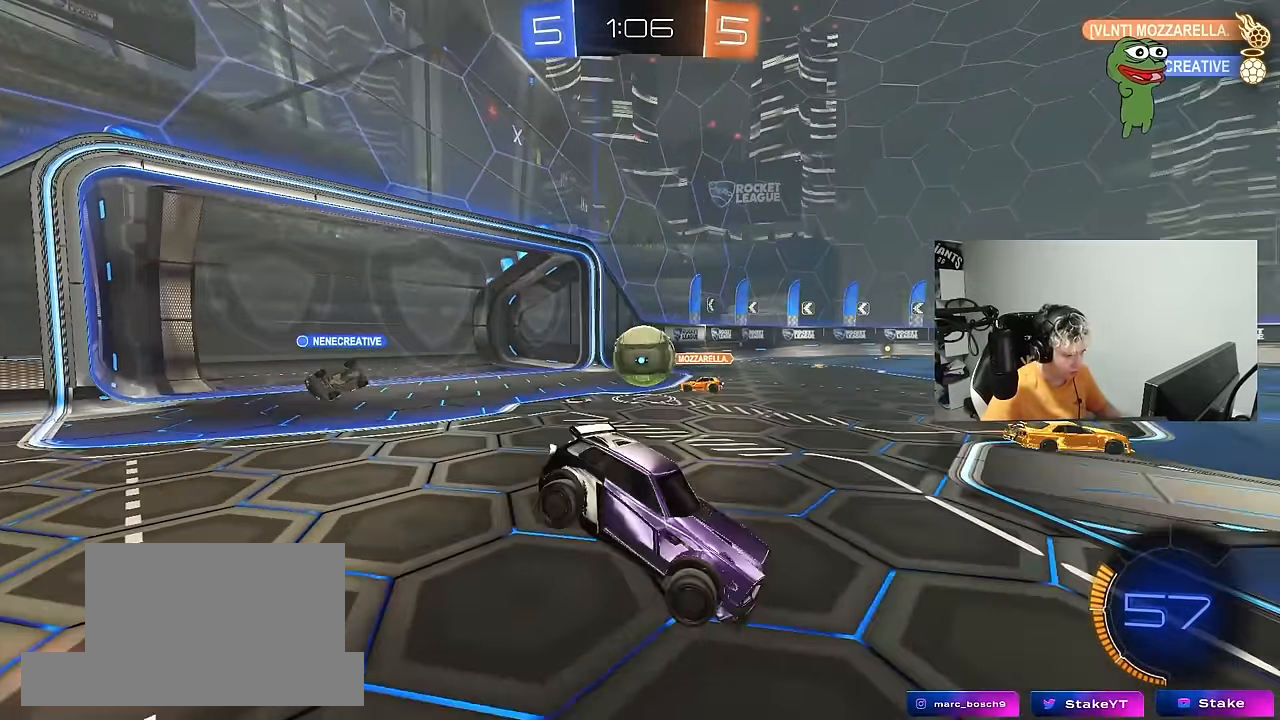
{"keys": ["a", "w"], "mouse": ["left"], "mouse_move": "down", "events": [[267, "shift", "down"], [333, "shift", "up"], [383, "mouse_left", "down"]]}
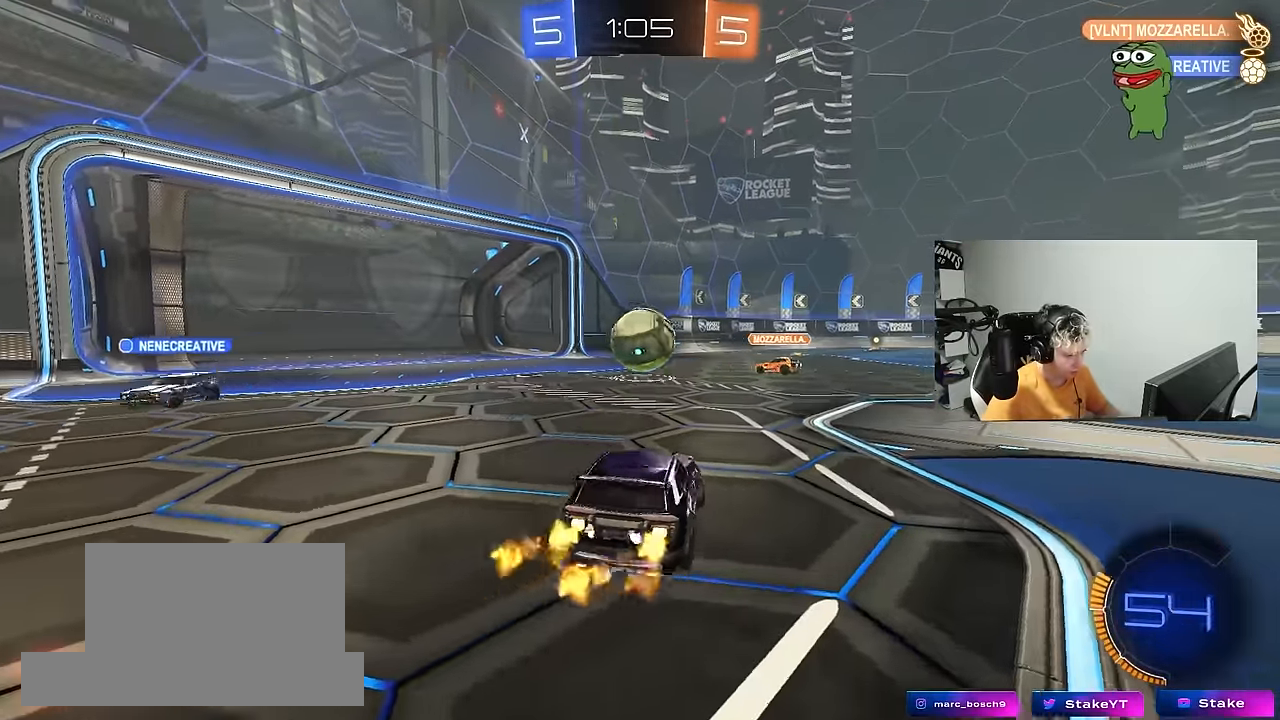
{"keys": ["d", "shift", "w"], "mouse": ["left", "right"], "mouse_move": "right", "events": [[17, "a", "up"], [300, "a", "down"], [350, "mouse_right", "down"], [400, "d", "down"], [433, "a", "up"], [433, "mouse_right", "up"], [483, "mouse_right", "down"], [483, "shift", "down"]]}
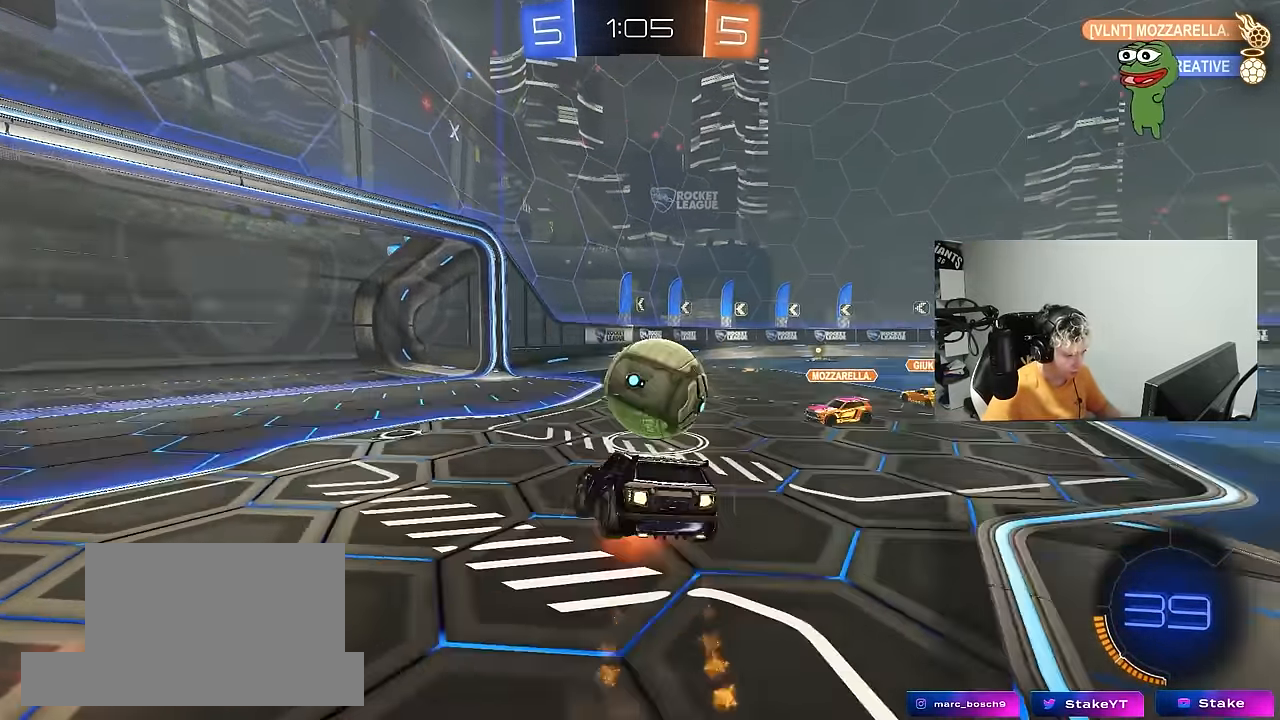
{"keys": ["d", "shift"], "mouse": [], "mouse_move": "still", "events": [[33, "s", "down"], [33, "w", "up"], [133, "mouse_right", "up"], [317, "s", "up"], [500, "mouse_left", "up"]]}
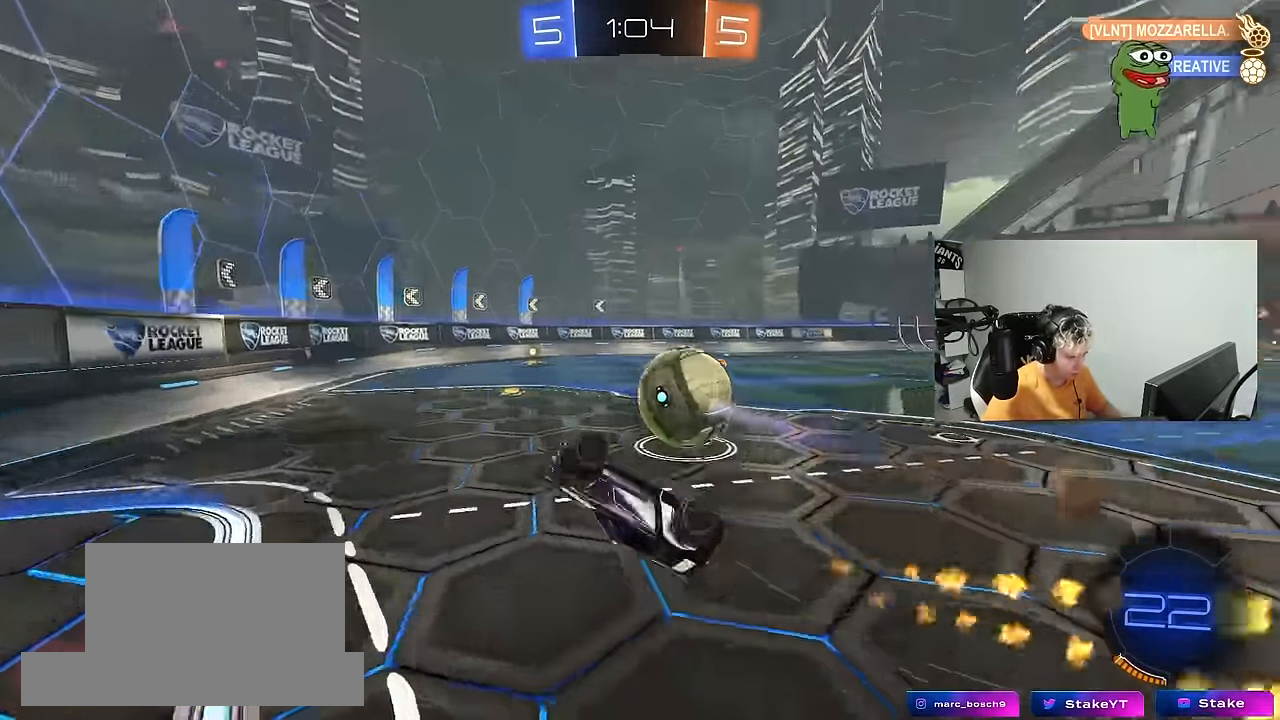
{"keys": [], "mouse": [], "mouse_move": "still", "events": [[183, "w", "down"], [283, "d", "up"], [283, "shift", "up"], [383, "w", "up"]]}
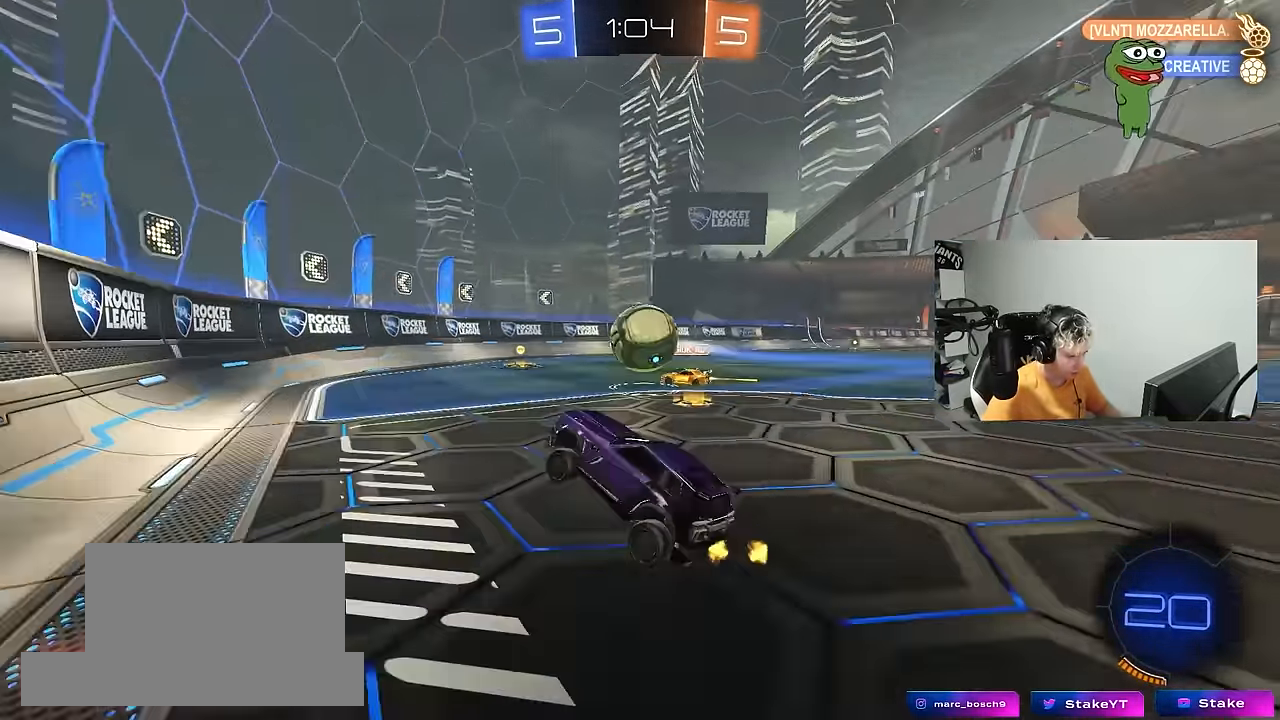
{"keys": ["d", "w"], "mouse": [], "mouse_move": "still", "events": [[17, "w", "down"], [117, "mouse_left", "down"], [250, "d", "down"], [300, "mouse_left", "up"], [450, "a", "down"], [450, "d", "up"], [483, "a", "up"], [483, "d", "down"]]}
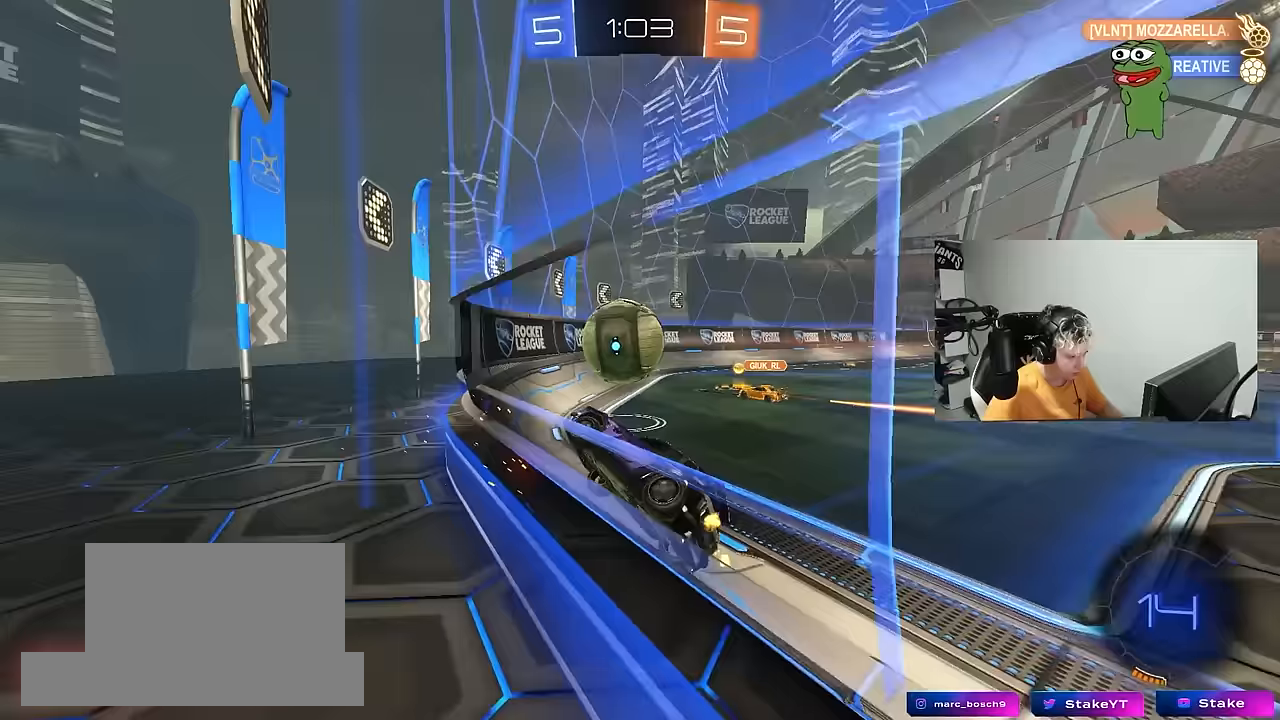
{"keys": ["a", "w"], "mouse": [], "mouse_move": "still", "events": [[33, "shift", "down"], [183, "a", "down"], [183, "d", "up"], [233, "shift", "up"], [367, "shift", "down"], [500, "shift", "up"]]}
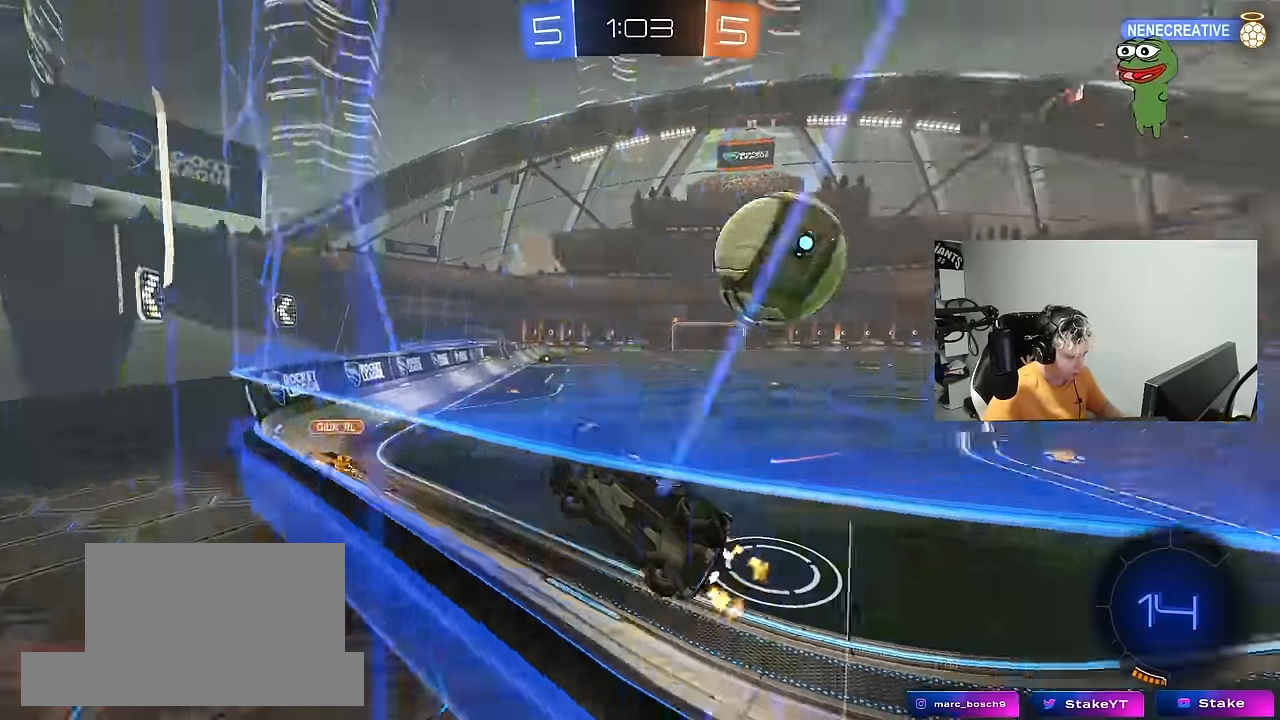
{"keys": ["a", "w"], "mouse": [], "mouse_move": "still", "events": []}
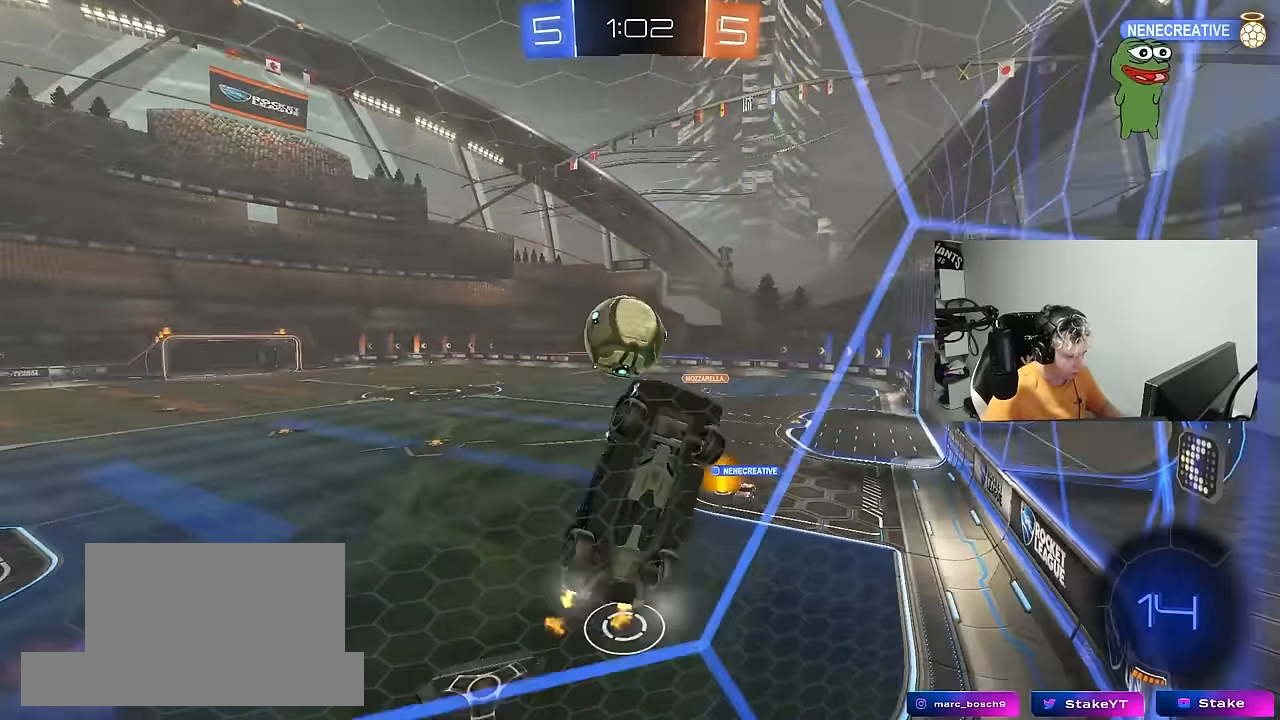
{"keys": ["a", "w"], "mouse": [], "mouse_move": "still", "events": []}
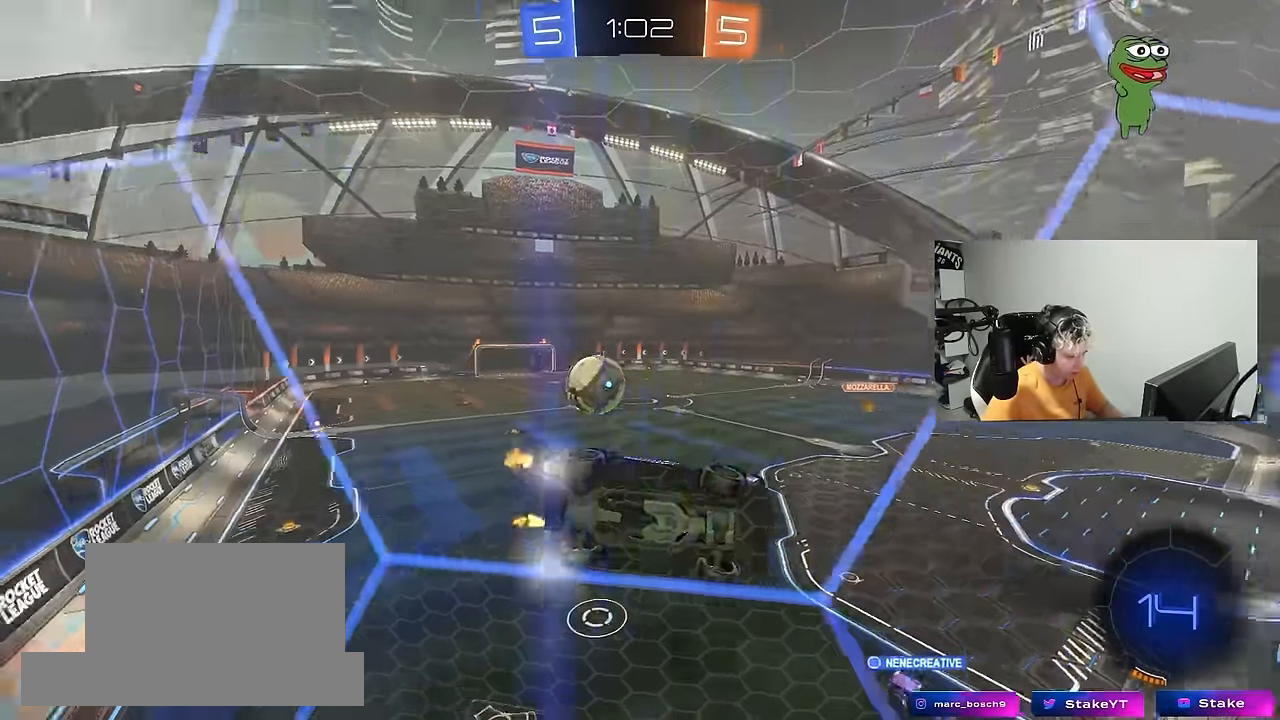
{"keys": ["d", "w"], "mouse": [], "mouse_move": "still", "events": [[83, "a", "up"], [500, "d", "down"]]}
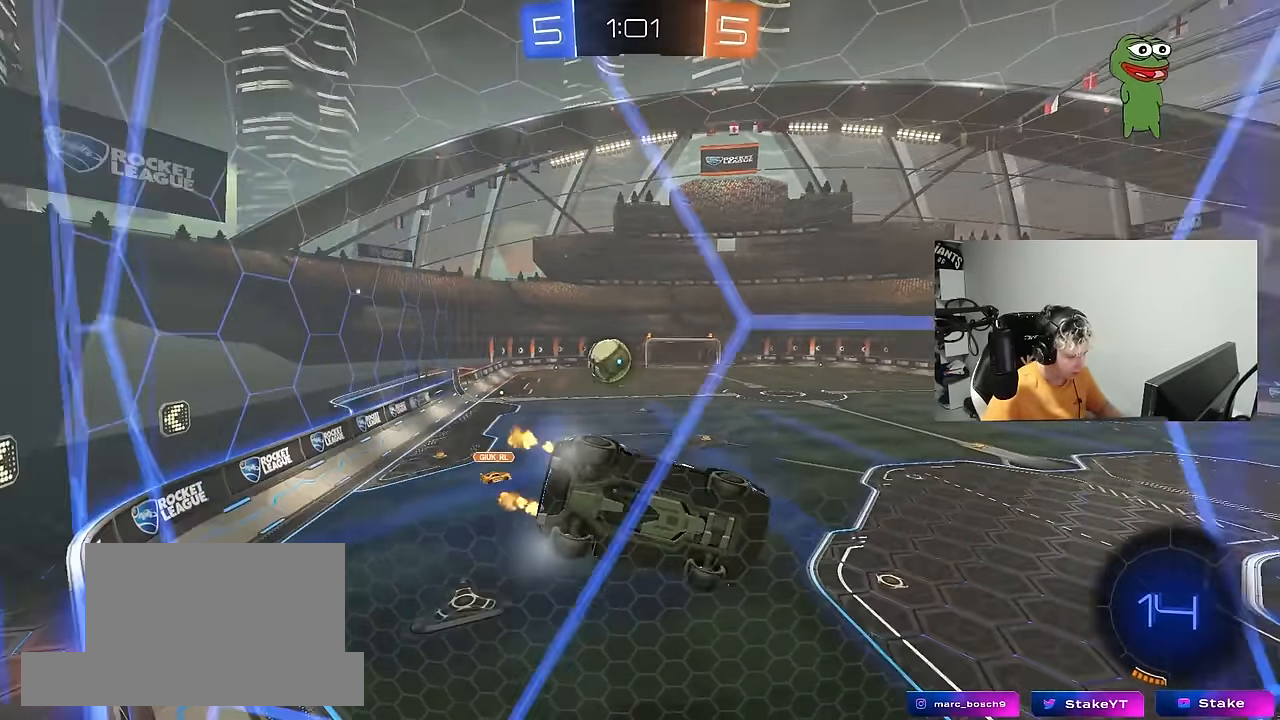
{"keys": [], "mouse": [], "mouse_move": "still", "events": [[183, "d", "up"], [233, "w", "up"], [333, "a", "down"], [333, "s", "down"], [467, "a", "up"], [467, "s", "up"]]}
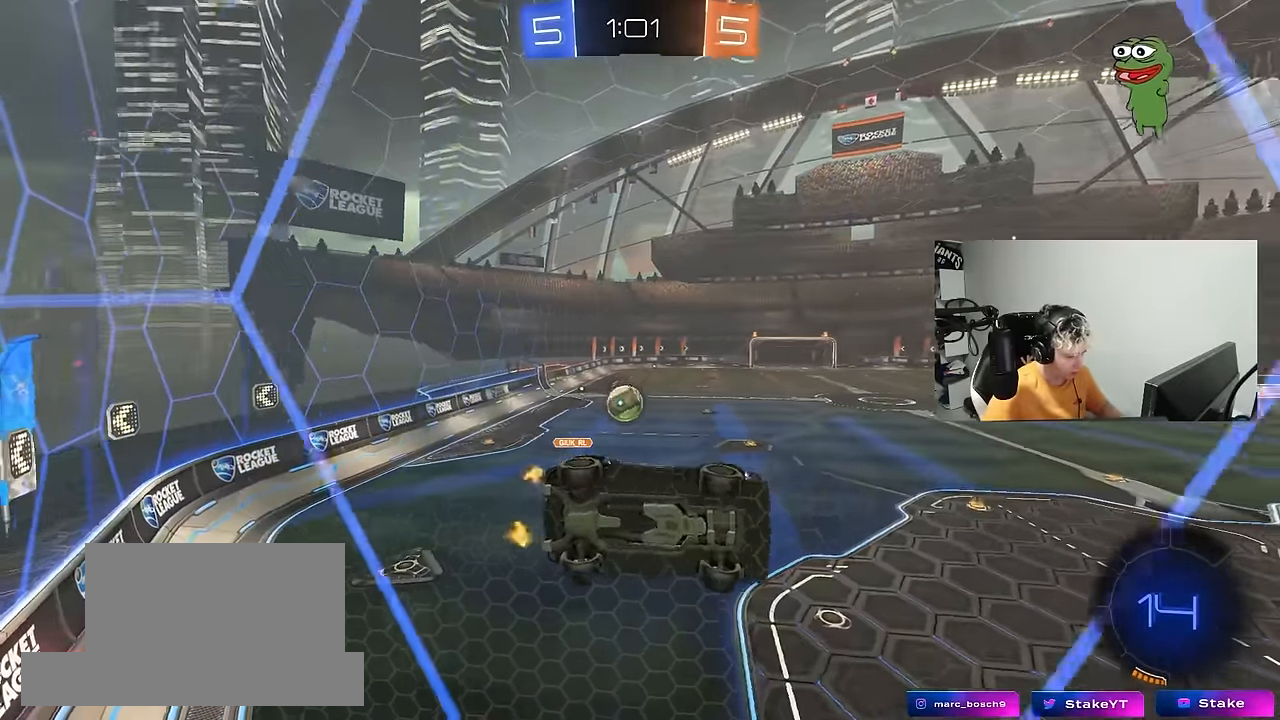
{"keys": ["a", "s"], "mouse": [], "mouse_move": "still", "events": [[67, "w", "down"], [250, "w", "up"], [350, "a", "down"], [350, "s", "down"]]}
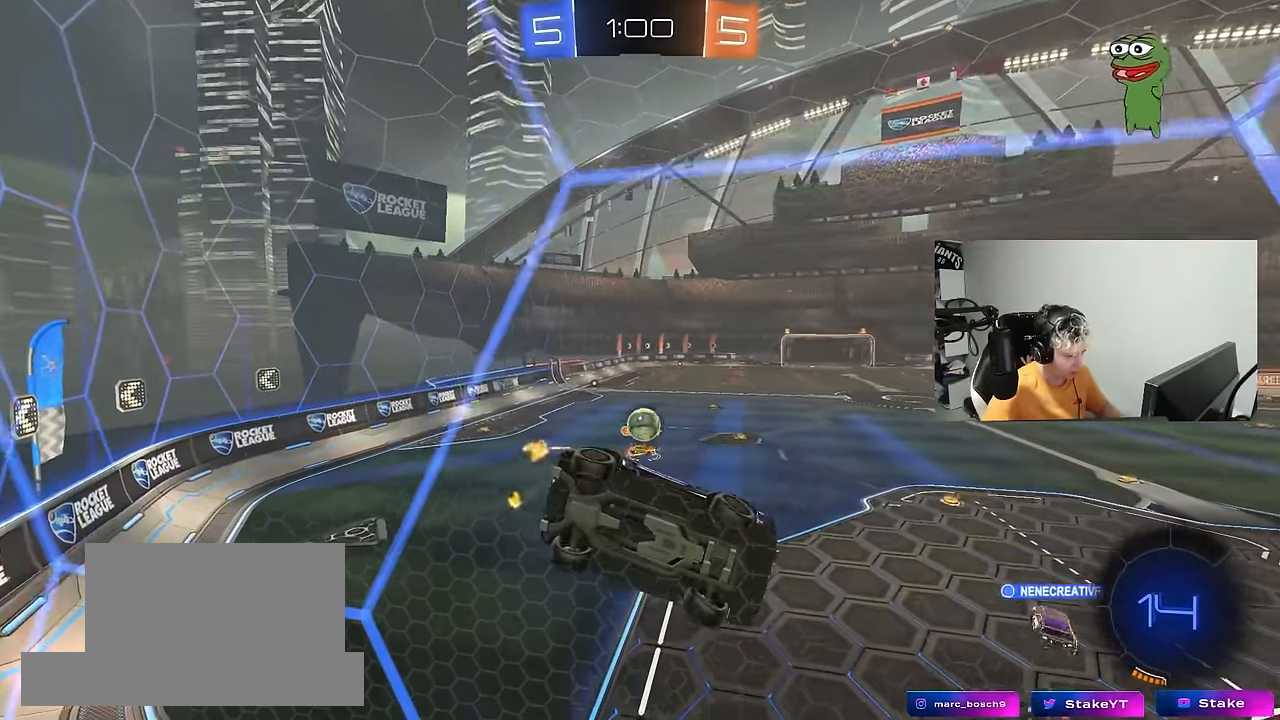
{"keys": ["d", "w"], "mouse": [], "mouse_move": "still", "events": [[33, "a", "up"], [33, "s", "up"], [133, "d", "down"], [133, "w", "down"], [267, "d", "up"], [367, "d", "down"]]}
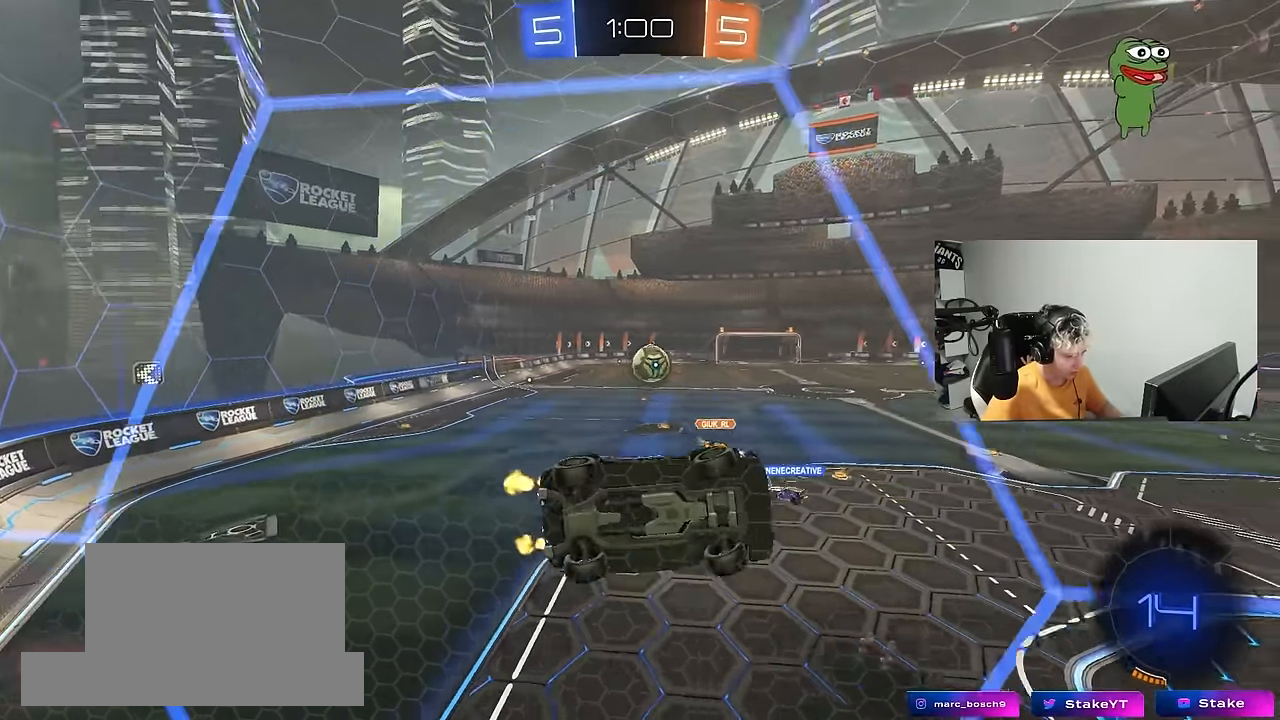
{"keys": ["d", "s"], "mouse": ["right"], "mouse_move": "down-left", "events": [[50, "d", "up"], [383, "mouse_right", "down"], [383, "w", "up"], [467, "d", "down"], [467, "s", "down"]]}
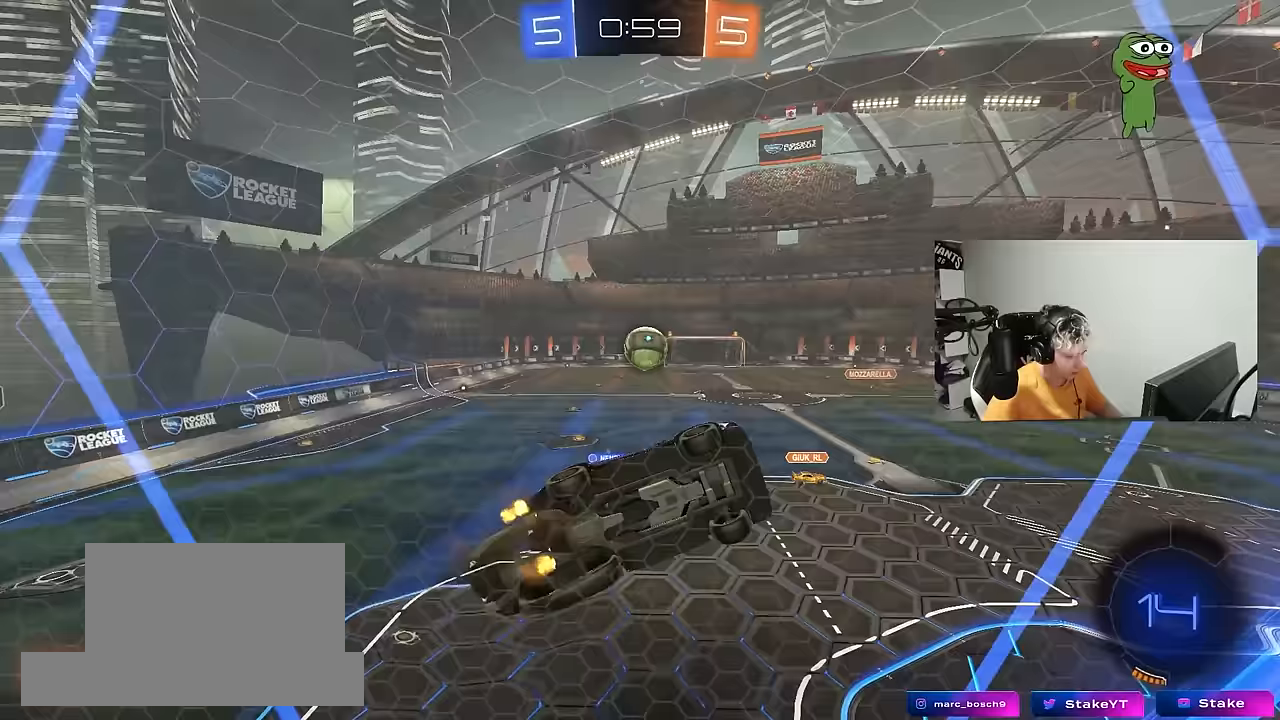
{"keys": ["a", "shift"], "mouse": ["left"], "mouse_move": "still", "events": [[17, "a", "down"], [17, "shift", "down"], [67, "d", "up"], [167, "s", "up"], [217, "mouse_right", "up"], [250, "w", "down"], [433, "mouse_left", "down"], [433, "w", "up"]]}
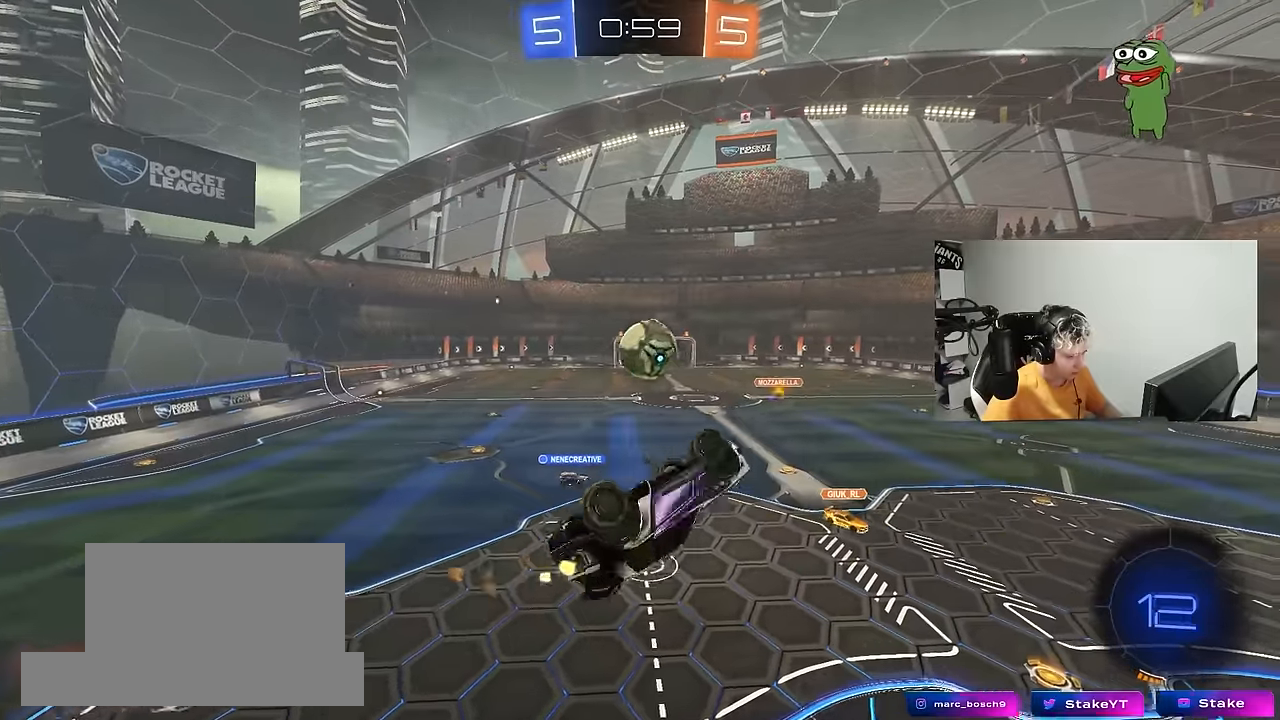
{"keys": ["d"], "mouse": [], "mouse_move": "still", "events": [[33, "s", "down"], [83, "s", "up"], [133, "mouse_left", "up"], [183, "shift", "up"], [267, "a", "up"], [450, "d", "down"]]}
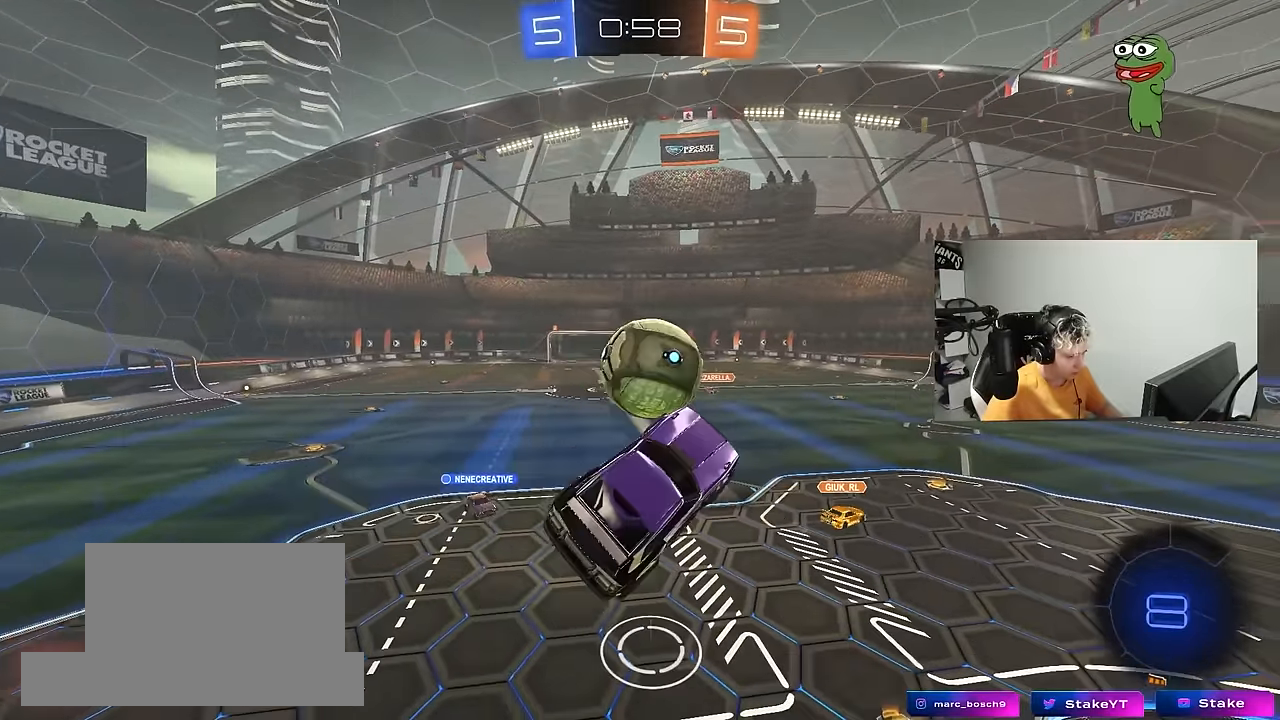
{"keys": [], "mouse": [], "mouse_move": "still", "events": [[100, "d", "up"], [183, "a", "down"], [183, "shift", "down"], [183, "w", "down"], [333, "shift", "up"], [433, "a", "up"], [433, "w", "up"]]}
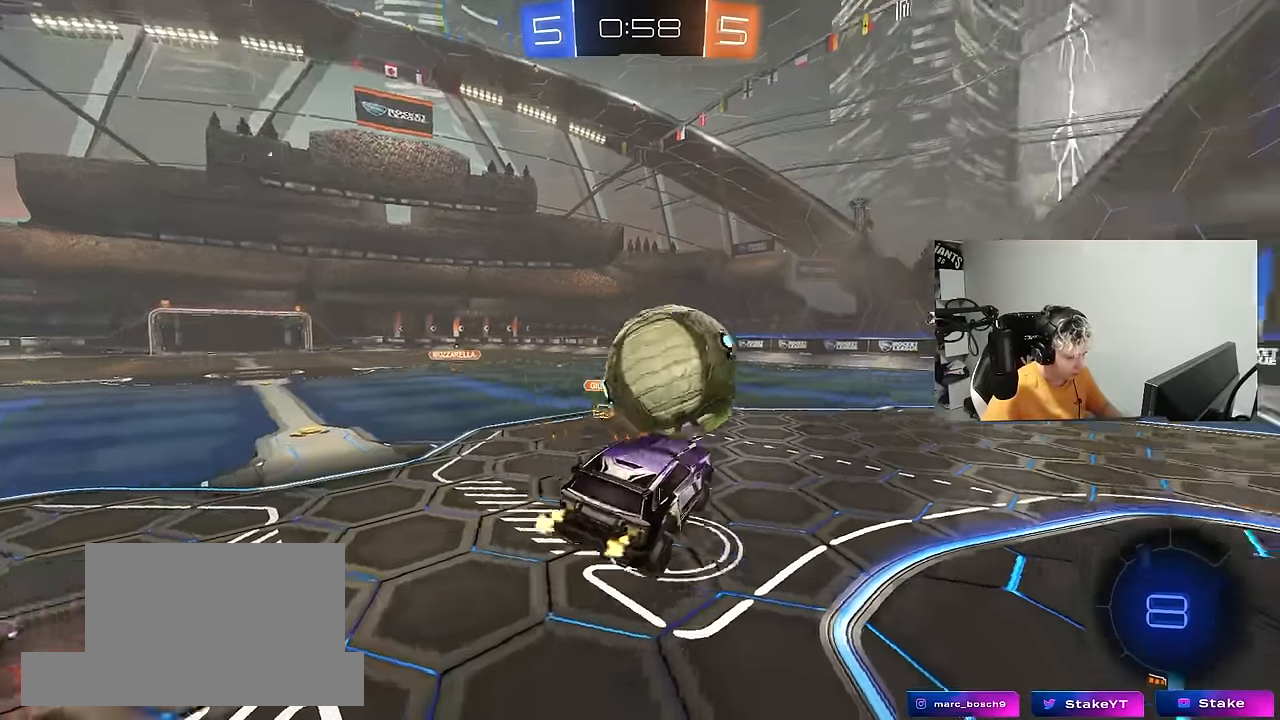
{"keys": ["d", "s", "shift"], "mouse": ["left", "right"], "mouse_move": "down-left", "events": [[17, "d", "down"], [67, "d", "up"], [167, "a", "down"], [167, "mouse_left", "down"], [167, "w", "down"], [300, "a", "up"], [300, "mouse_right", "down"], [300, "w", "up"], [400, "s", "down"], [433, "d", "down"], [483, "shift", "down"]]}
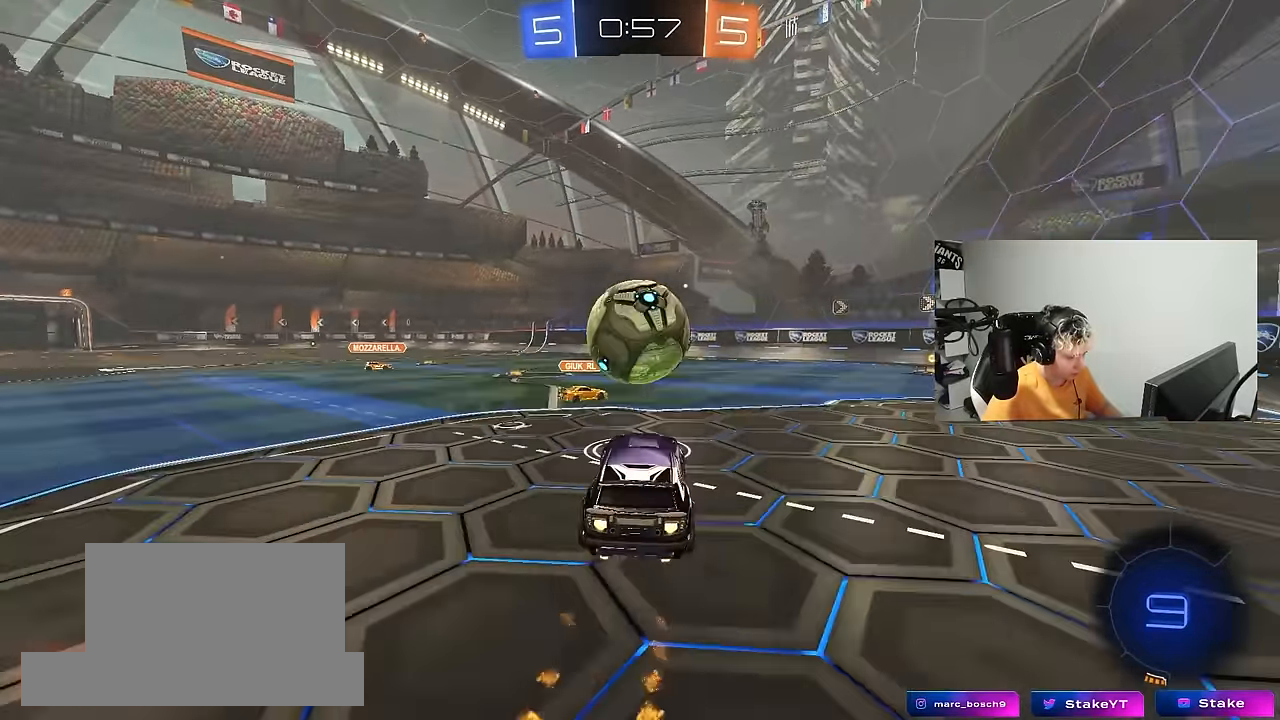
{"keys": ["a", "shift", "w"], "mouse": [], "mouse_move": "still", "events": [[33, "mouse_right", "up"], [33, "s", "up"], [83, "shift", "up"], [183, "d", "up"], [317, "mouse_left", "up"], [317, "w", "down"], [367, "d", "down"], [417, "d", "up"], [467, "a", "down"], [467, "shift", "down"]]}
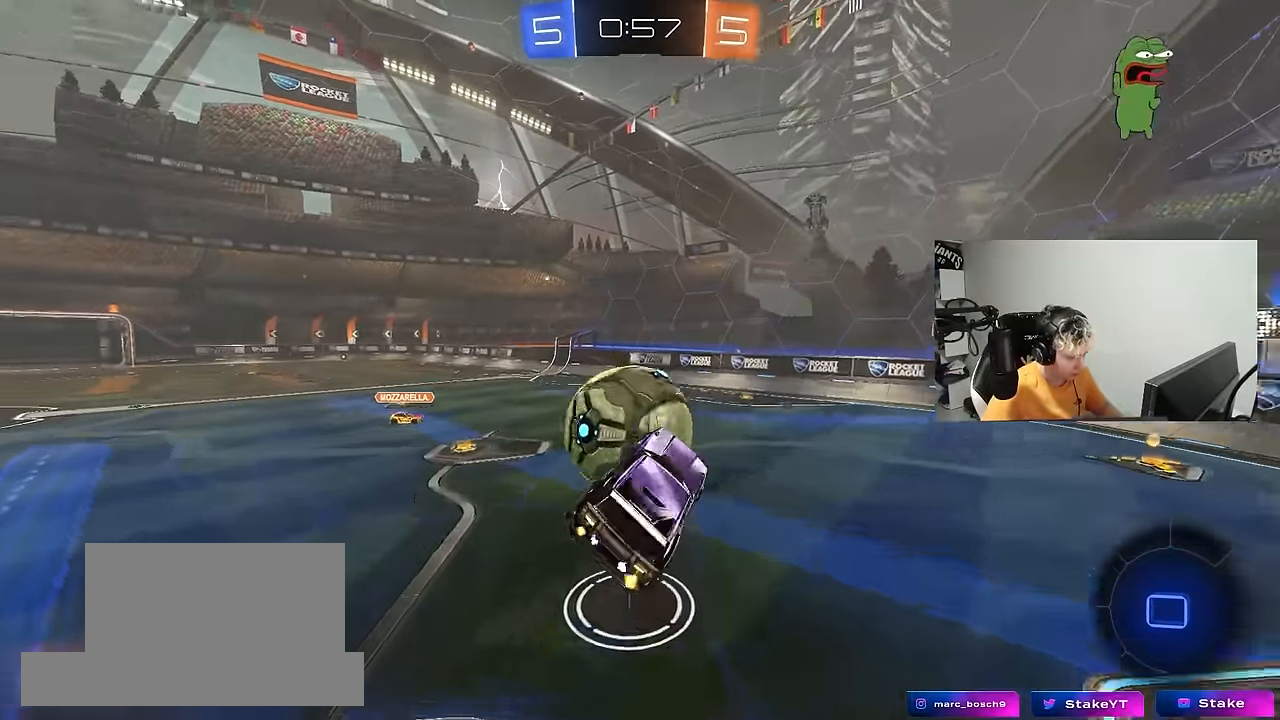
{"keys": ["a", "shift"], "mouse": [], "mouse_move": "still", "events": [[50, "mouse_left", "down"], [50, "mouse_right", "down"], [183, "mouse_right", "up"], [233, "w", "up"], [333, "mouse_left", "up"]]}